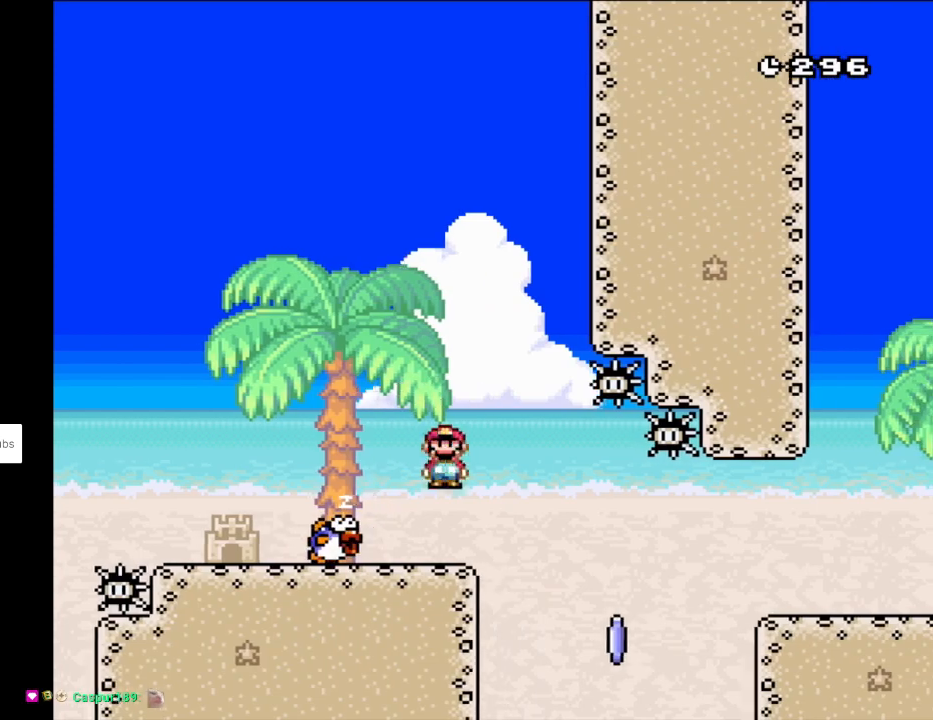
Gameplay with a controller (Nintendo layout); each line is a JSON object with the inputs held at the frame after it. "events" lists button and stick changes between this image and that frame as [ms after this image, input, new state], when the widget could be followed in between. Not read: L3 R3.
{"buttons": ["X"], "events": [[83, "DPAD_LEFT", "up"]]}
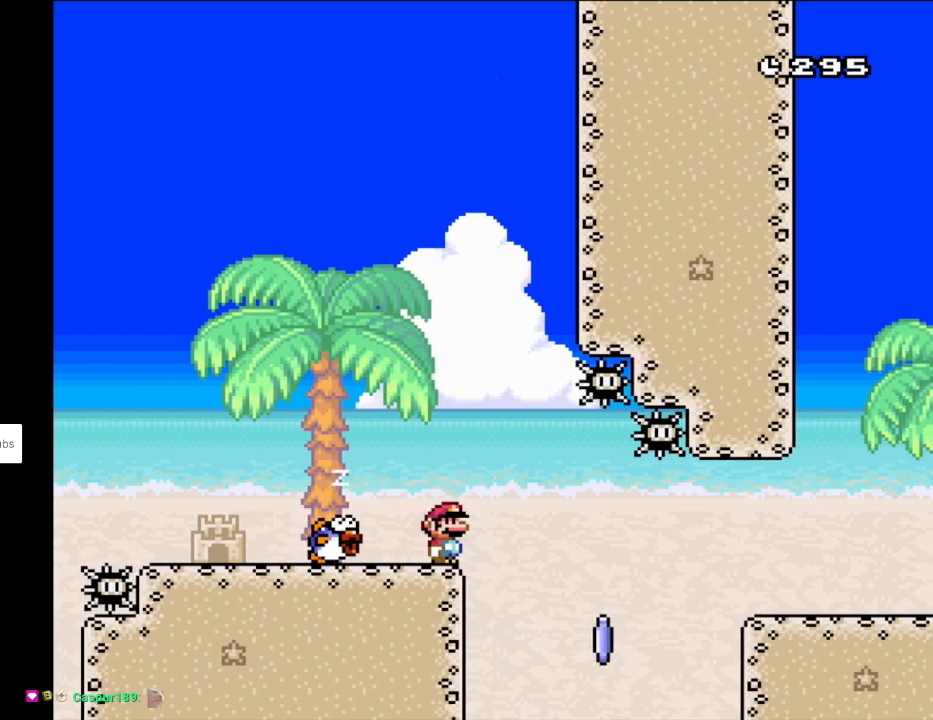
{"buttons": [], "events": [[233, "X", "up"]]}
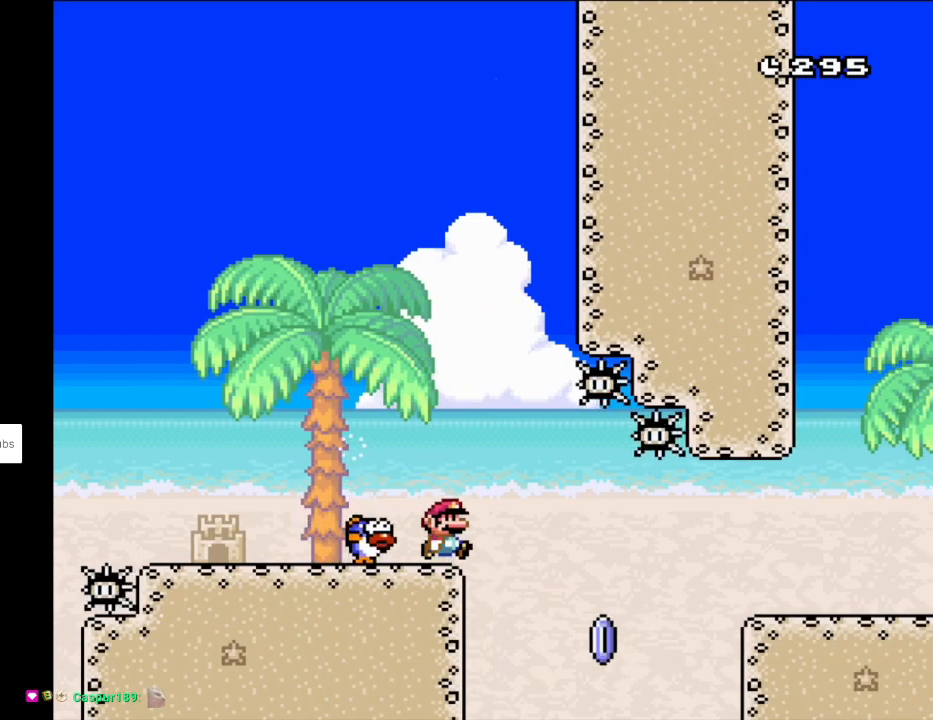
{"buttons": ["A", "X"], "events": [[33, "DPAD_RIGHT", "down"], [100, "A", "down"], [100, "X", "down"], [300, "DPAD_LEFT", "down"], [300, "DPAD_RIGHT", "up"], [300, "DPAD_UP", "down"], [317, "DPAD_UP", "up"], [467, "DPAD_LEFT", "up"]]}
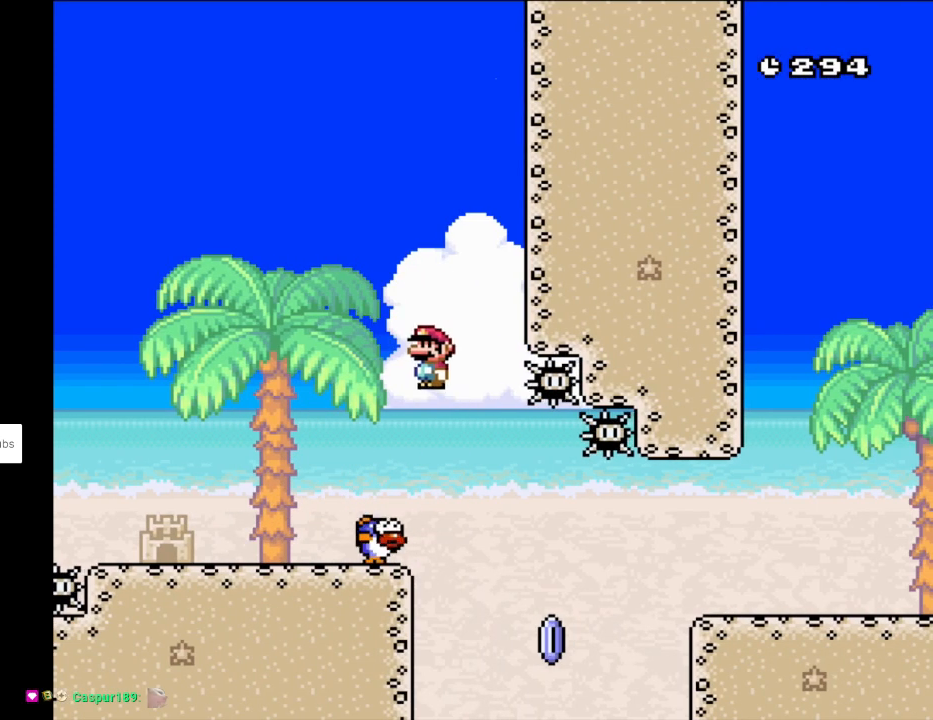
{"buttons": ["X"], "events": [[133, "DPAD_RIGHT", "down"], [200, "DPAD_RIGHT", "up"], [200, "L1", "down"], [217, "A", "up"], [217, "DPAD_RIGHT", "down"], [217, "L1", "up"], [283, "DPAD_RIGHT", "up"]]}
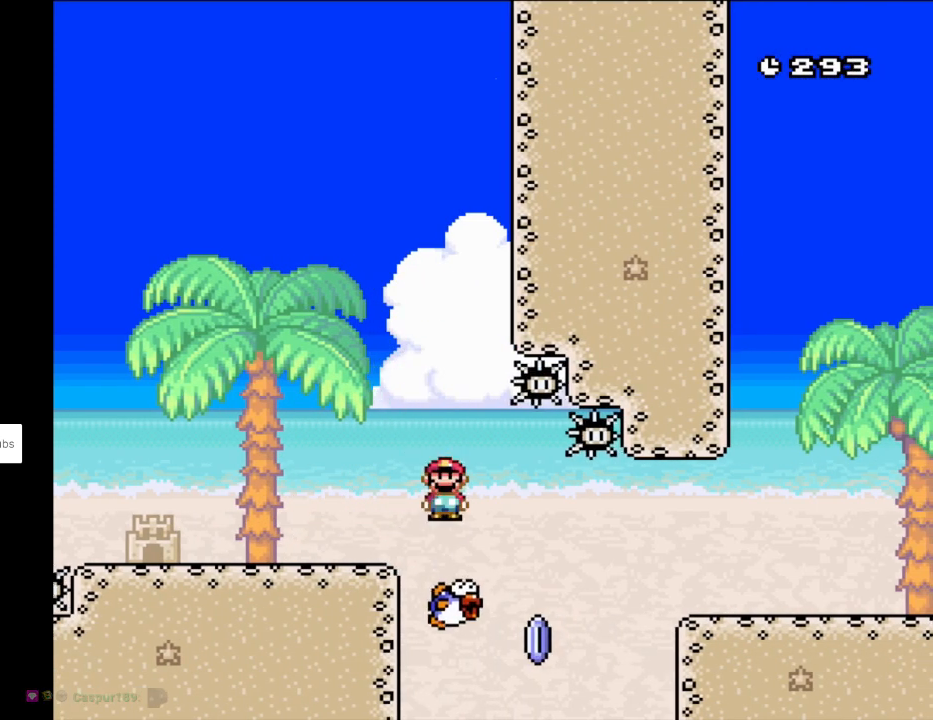
{"buttons": ["X", "DPAD_RIGHT"], "events": [[400, "DPAD_RIGHT", "down"]]}
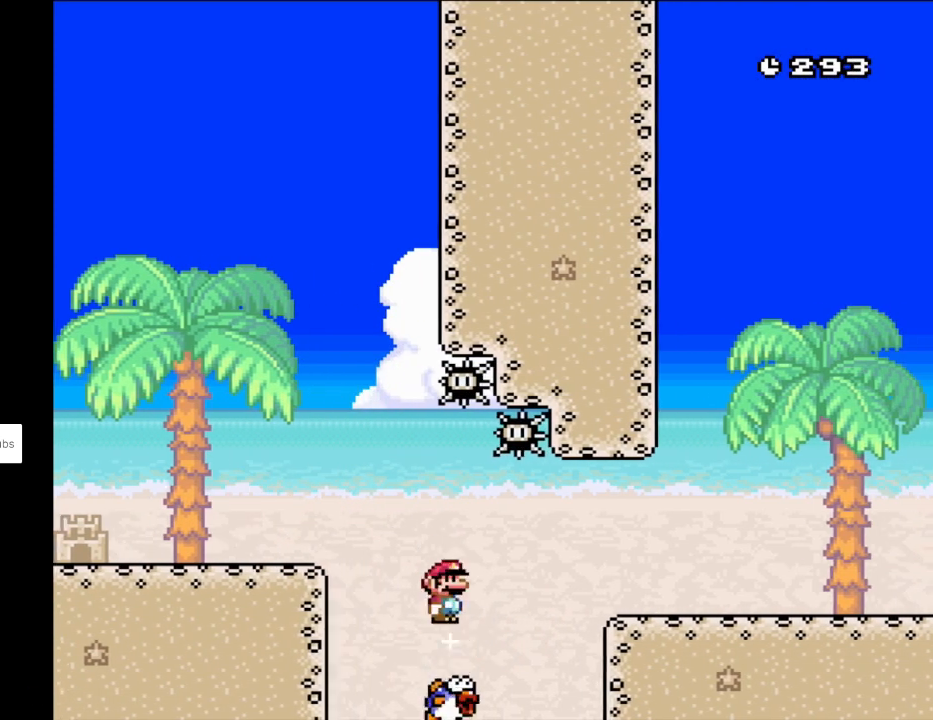
{"buttons": ["X", "DPAD_RIGHT"], "events": [[83, "A", "down"], [217, "A", "up"]]}
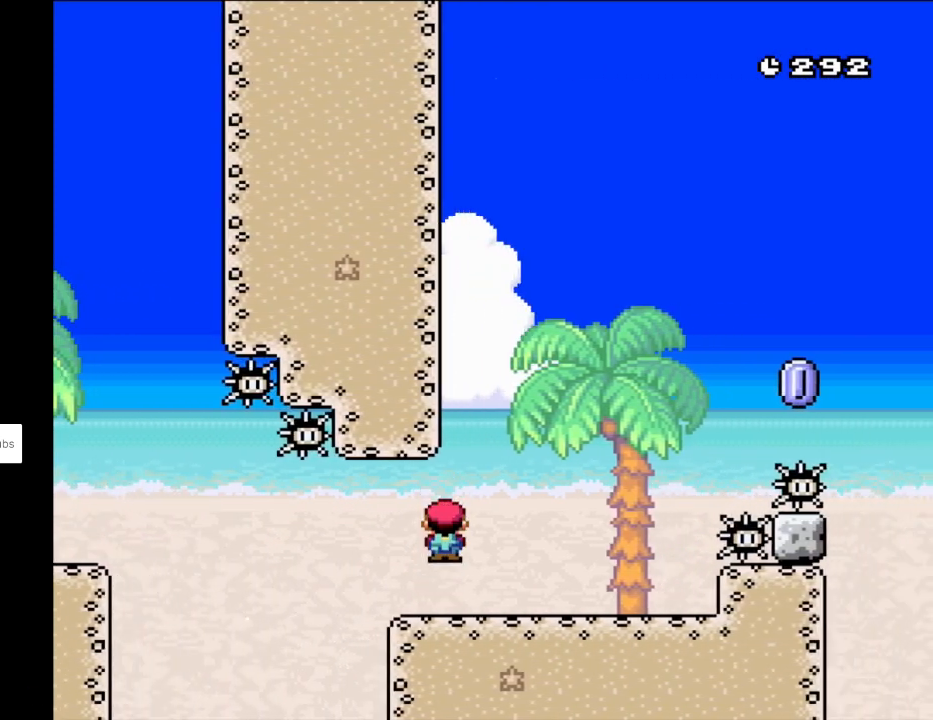
{"buttons": ["A", "X", "DPAD_RIGHT"], "events": [[150, "X", "up"], [150, "Y", "down"], [400, "X", "down"], [400, "Y", "up"], [450, "A", "down"]]}
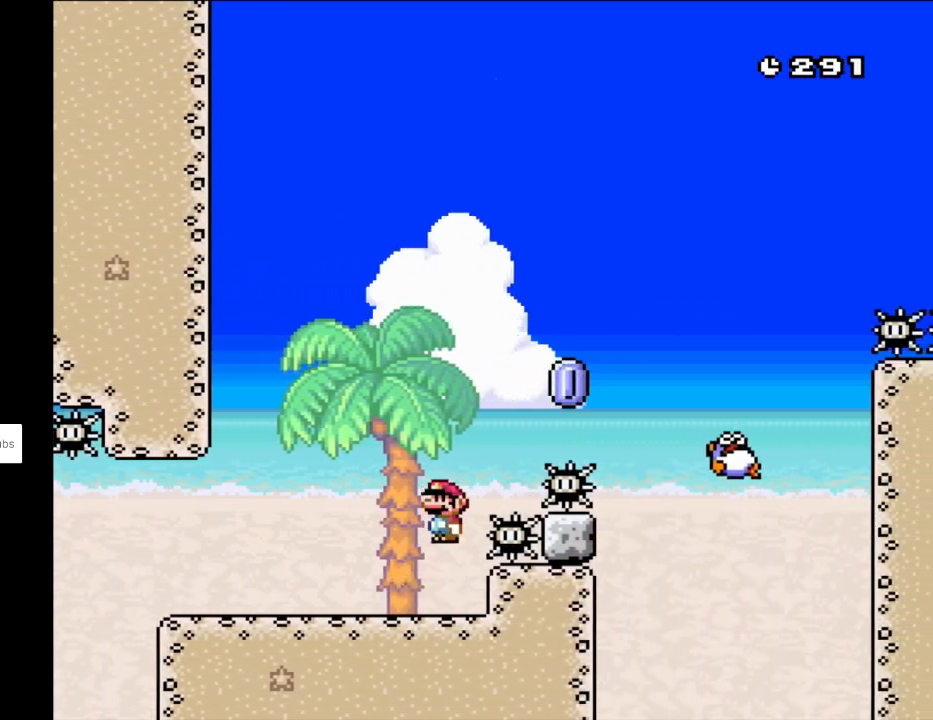
{"buttons": ["A", "X", "DPAD_RIGHT"], "events": [[417, "A", "up"], [500, "A", "down"]]}
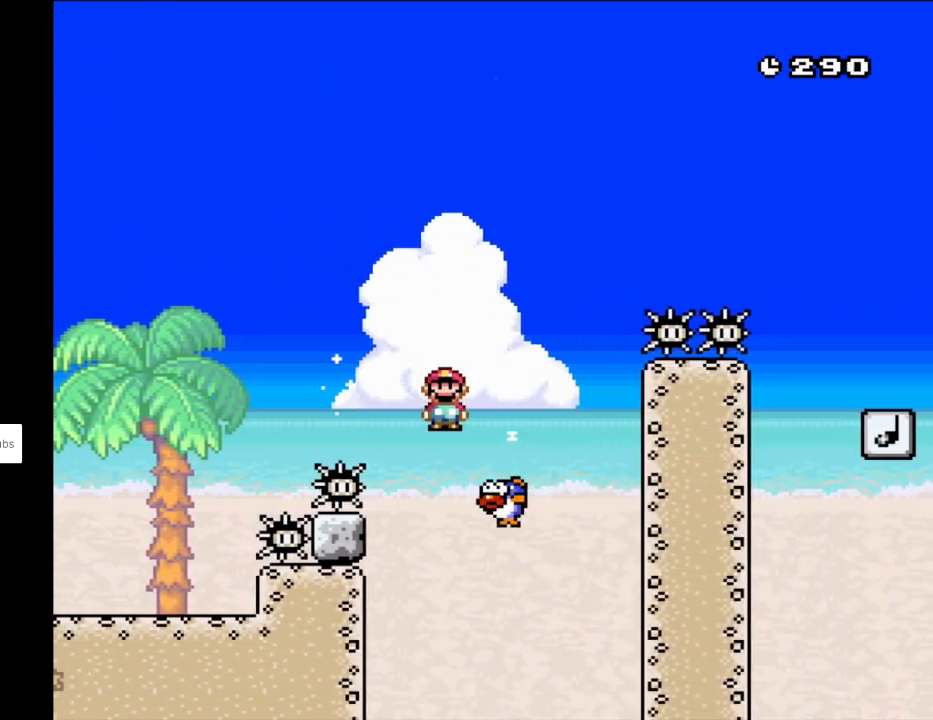
{"buttons": ["A", "X", "DPAD_RIGHT"], "events": [[150, "DPAD_RIGHT", "up"], [150, "DPAD_UP", "down"], [167, "DPAD_LEFT", "down"], [200, "DPAD_UP", "up"], [267, "DPAD_DOWN", "down"], [267, "DPAD_LEFT", "up"], [283, "DPAD_DOWN", "up"], [283, "DPAD_RIGHT", "down"]]}
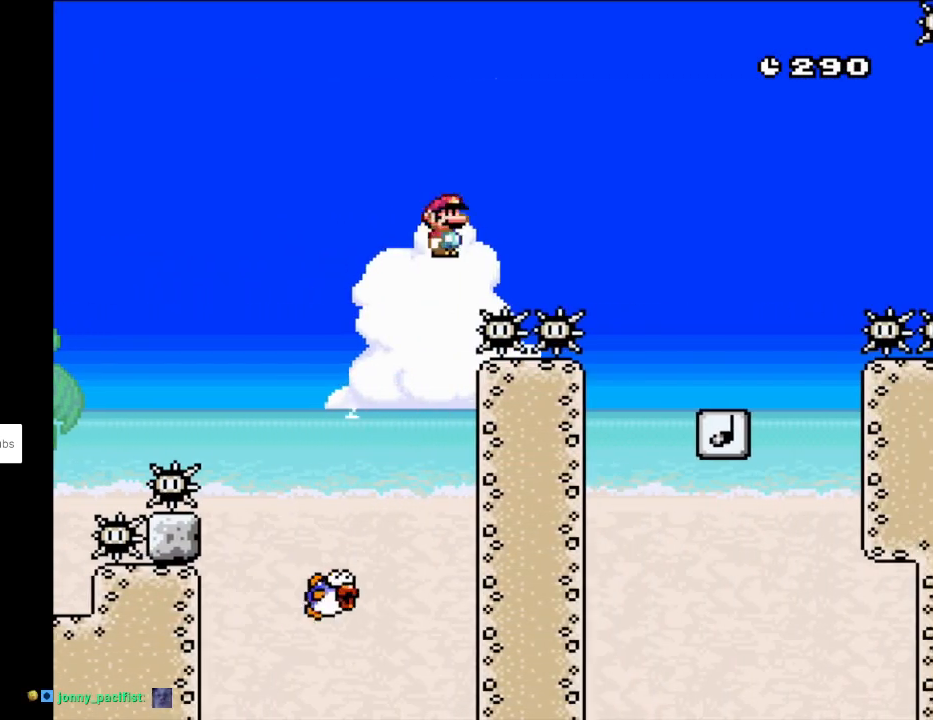
{"buttons": ["B", "Y", "DPAD_RIGHT"], "events": [[417, "B", "down"], [417, "Y", "down"], [467, "A", "up"], [467, "X", "up"]]}
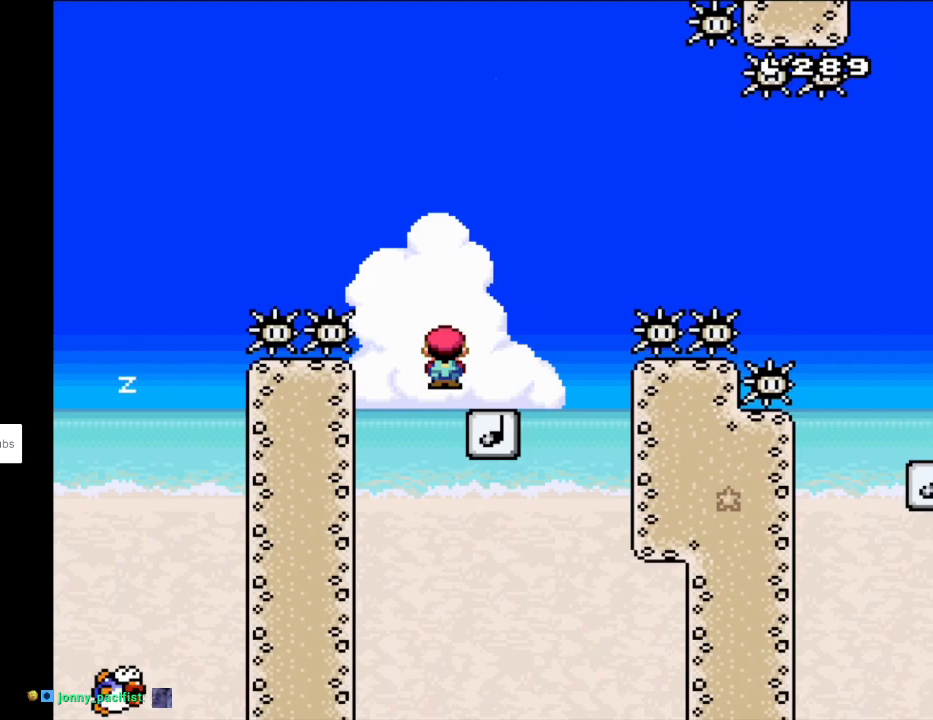
{"buttons": ["B", "Y", "DPAD_RIGHT"], "events": [[317, "B", "up"], [500, "B", "down"]]}
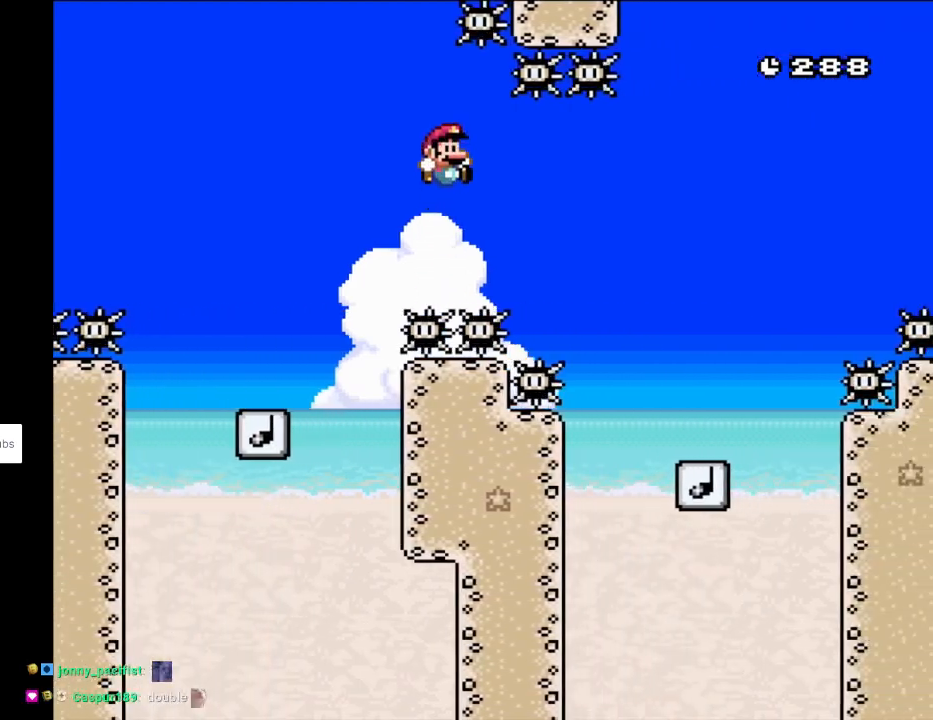
{"buttons": ["B", "Y", "DPAD_RIGHT"], "events": [[333, "B", "up"], [467, "B", "down"]]}
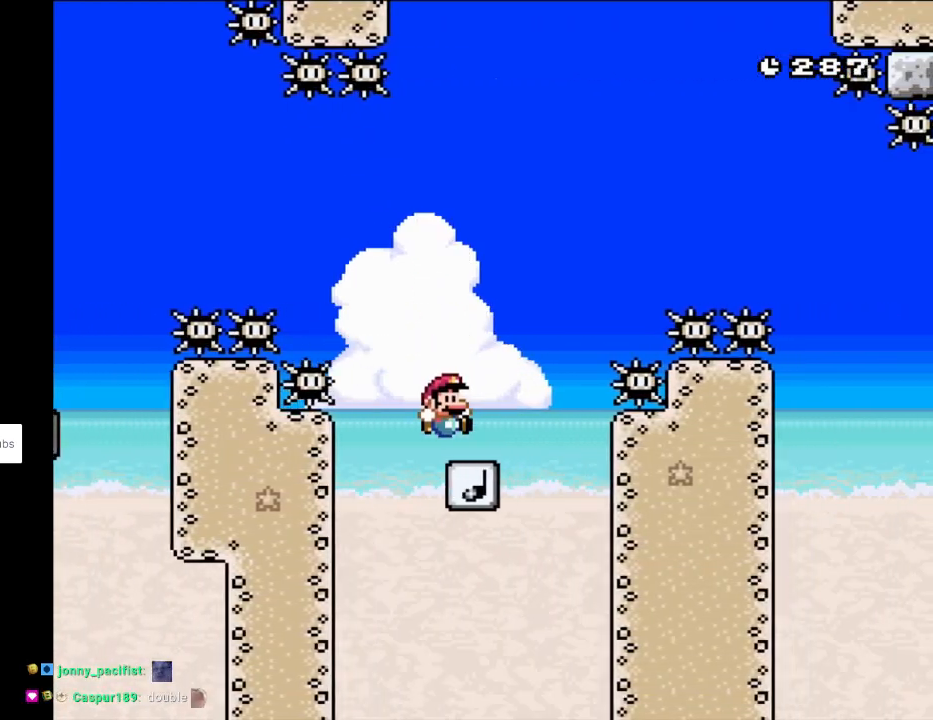
{"buttons": ["B", "Y", "DPAD_RIGHT"], "events": []}
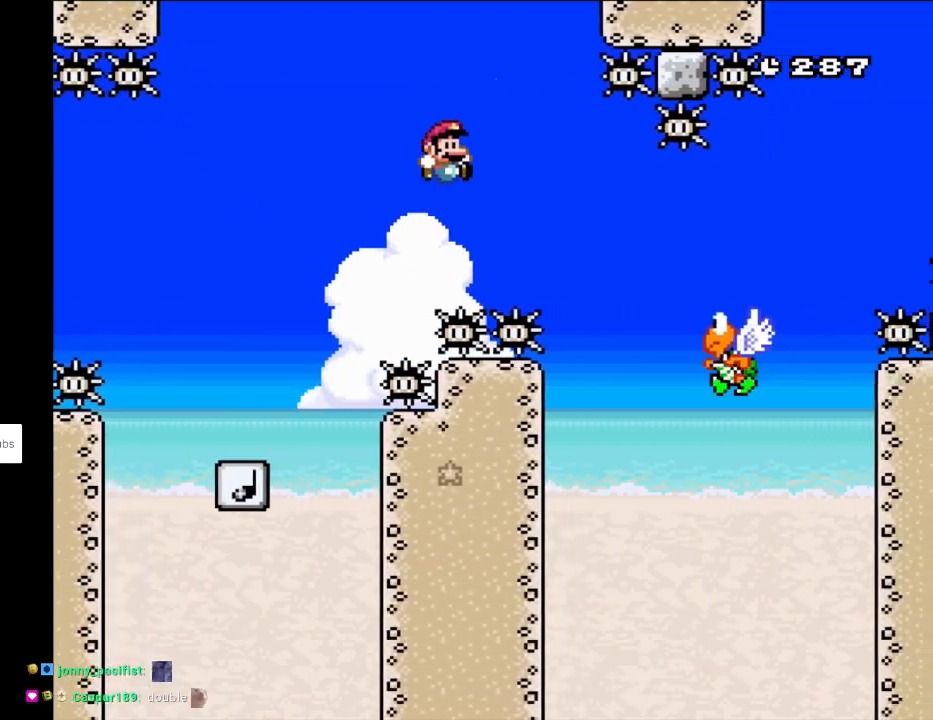
{"buttons": ["B", "Y", "DPAD_RIGHT"], "events": [[50, "B", "up"], [83, "B", "down"], [233, "B", "up"], [417, "B", "down"]]}
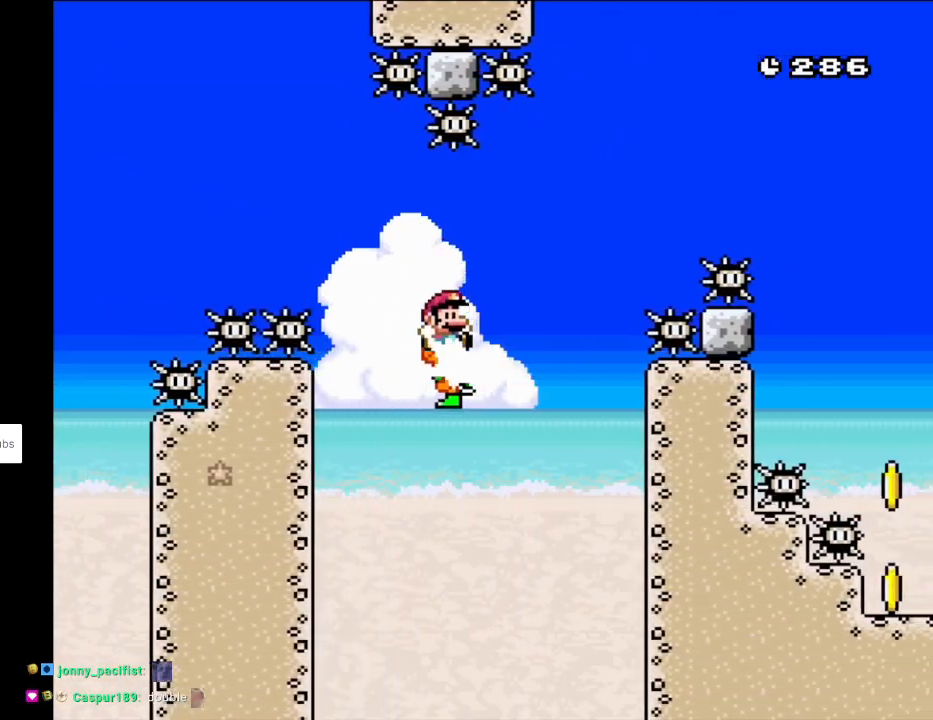
{"buttons": ["B", "Y", "DPAD_RIGHT"], "events": []}
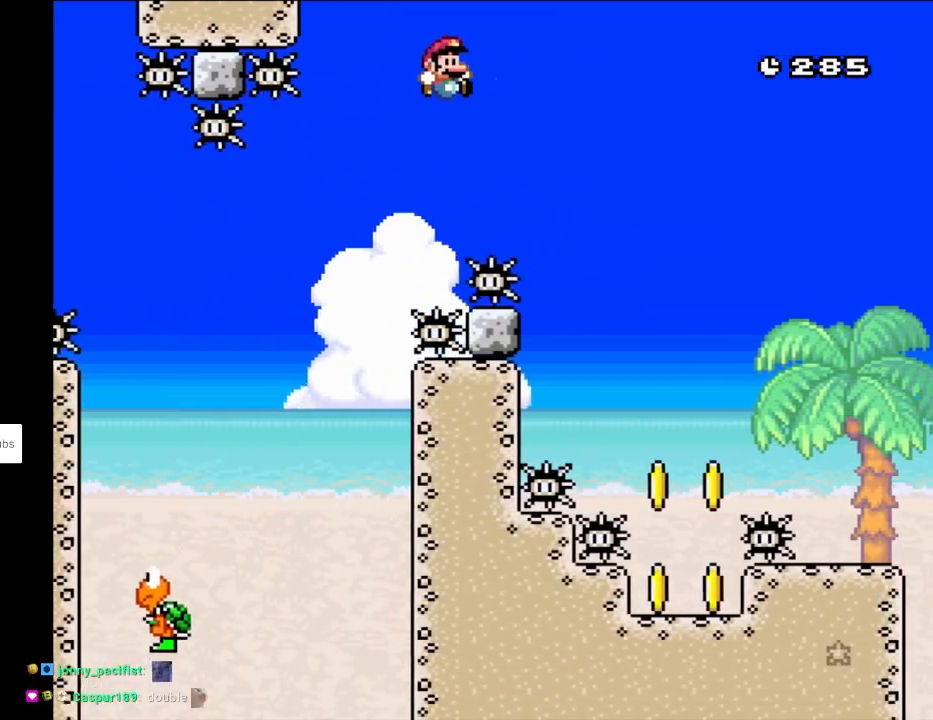
{"buttons": ["Y", "DPAD_RIGHT"], "events": [[83, "B", "up"]]}
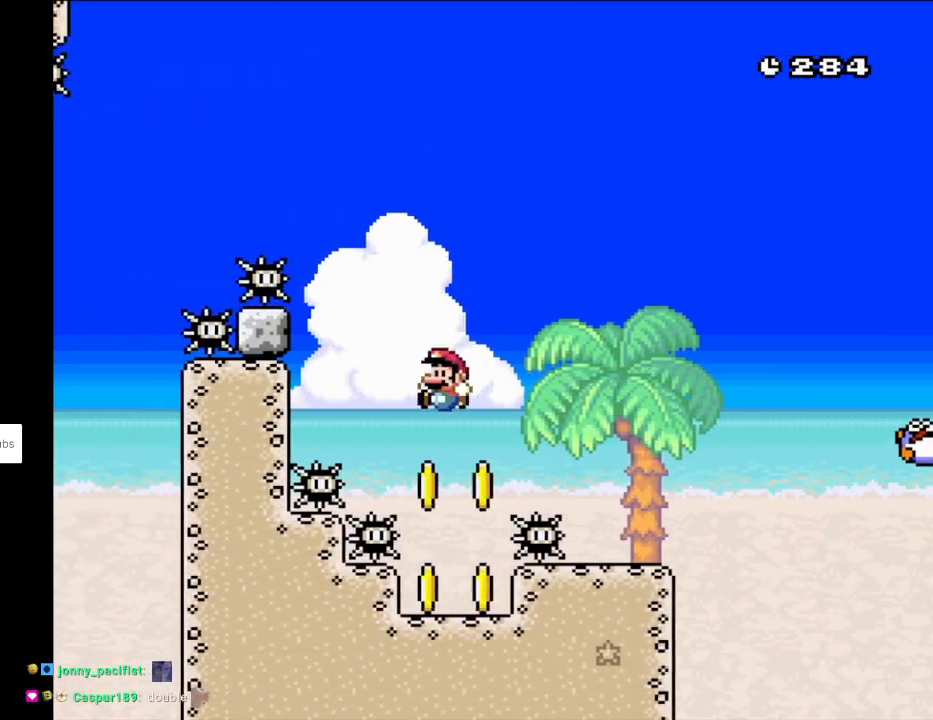
{"buttons": ["B", "Y", "DPAD_RIGHT"], "events": [[17, "DPAD_RIGHT", "up"], [17, "DPAD_UP", "down"], [33, "DPAD_LEFT", "down"], [33, "DPAD_UP", "up"], [300, "DPAD_DOWN", "down"], [300, "DPAD_LEFT", "up"], [317, "B", "down"], [317, "DPAD_DOWN", "up"], [350, "DPAD_RIGHT", "down"]]}
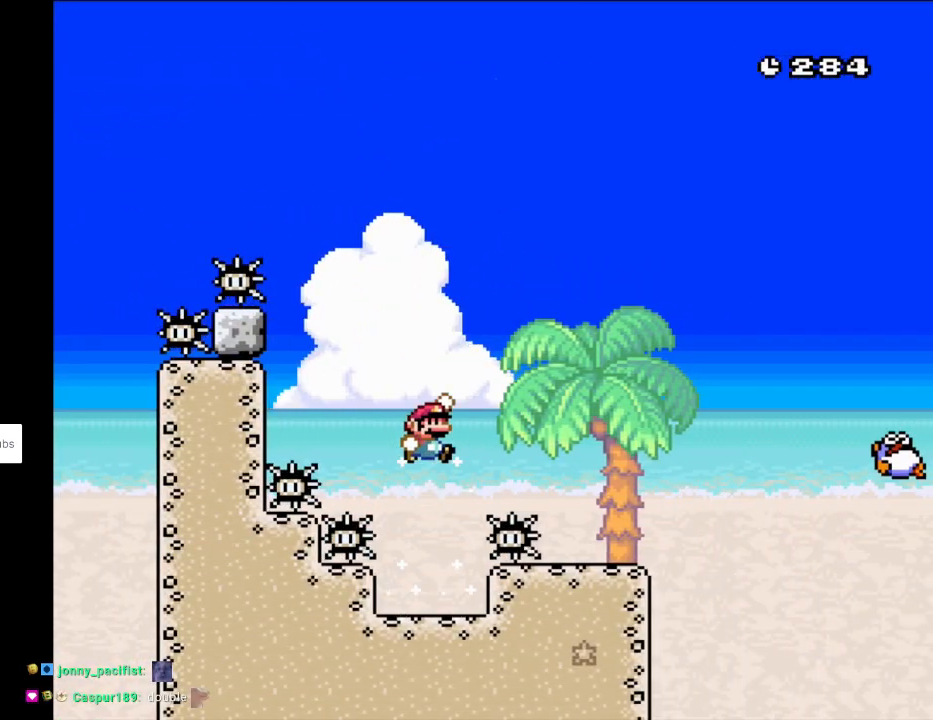
{"buttons": ["X", "DPAD_RIGHT"], "events": [[267, "B", "up"], [317, "X", "down"], [333, "DPAD_RIGHT", "up"], [333, "Y", "up"], [350, "DPAD_LEFT", "down"], [400, "DPAD_UP", "down"], [417, "DPAD_LEFT", "up"], [417, "DPAD_UP", "up"], [433, "DPAD_RIGHT", "down"]]}
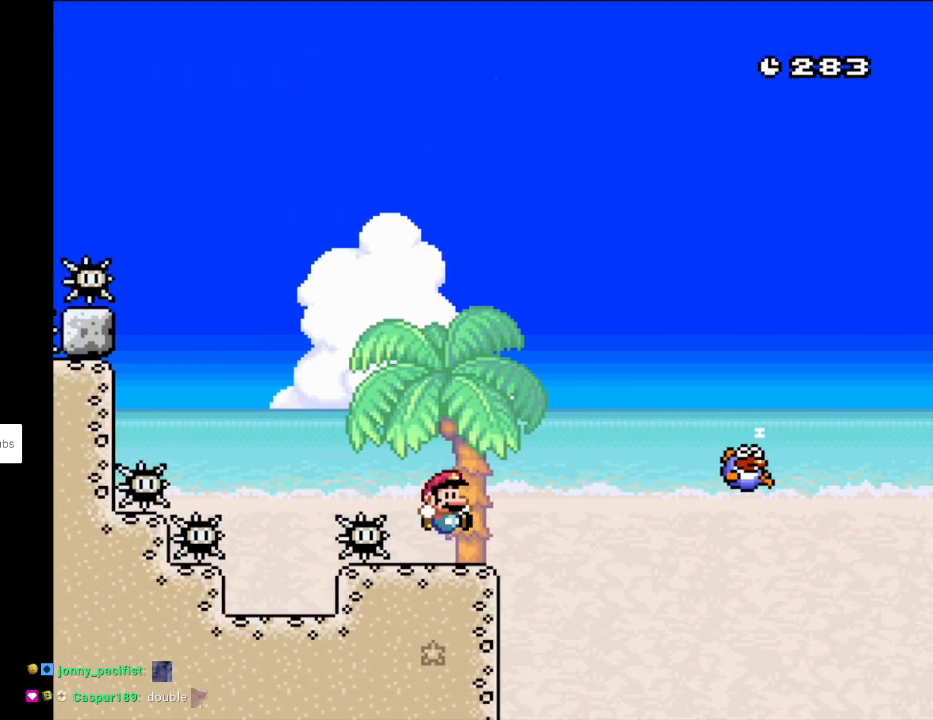
{"buttons": ["X", "DPAD_RIGHT"], "events": [[117, "A", "down"], [350, "A", "up"]]}
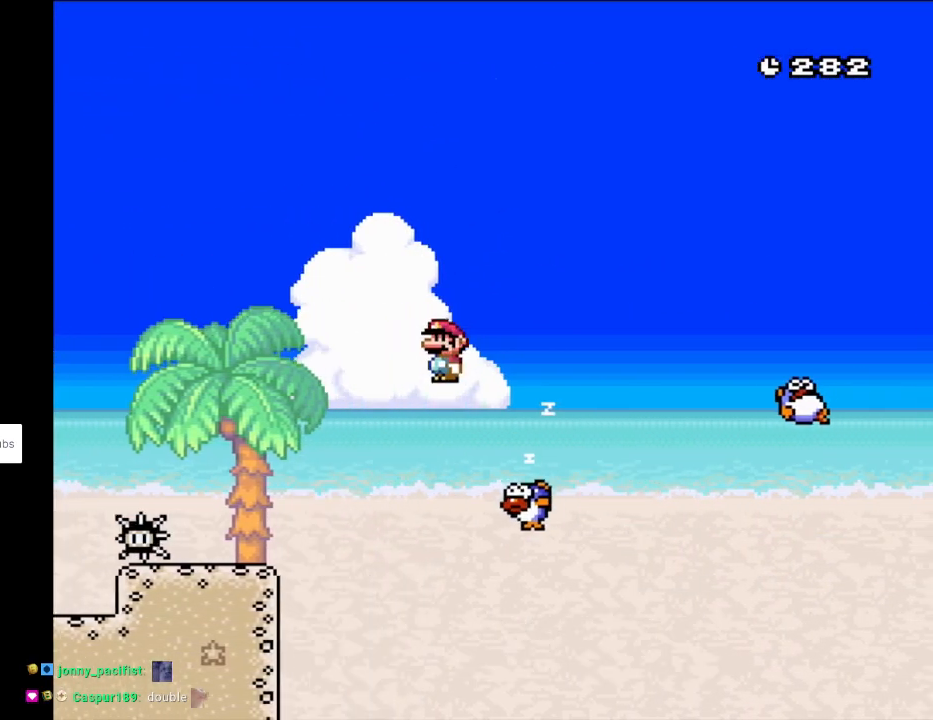
{"buttons": ["X", "DPAD_RIGHT"], "events": [[117, "A", "down"], [450, "A", "up"]]}
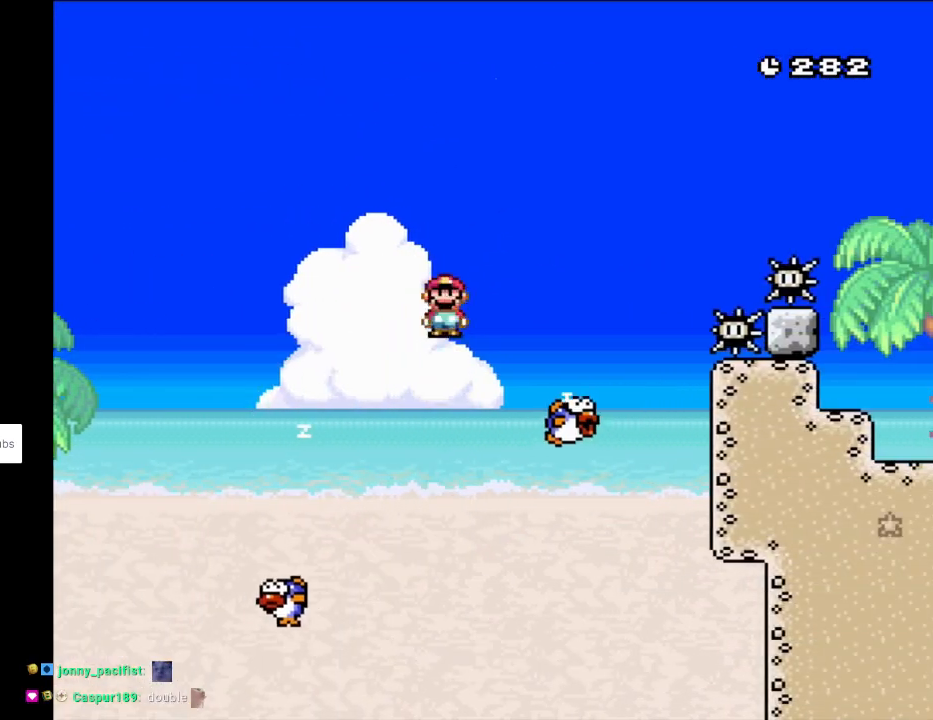
{"buttons": ["A", "X", "DPAD_RIGHT"], "events": [[167, "DPAD_LEFT", "down"], [167, "DPAD_RIGHT", "up"], [167, "DPAD_UP", "down"], [250, "A", "down"], [283, "DPAD_LEFT", "up"], [283, "DPAD_RIGHT", "down"], [283, "DPAD_UP", "up"]]}
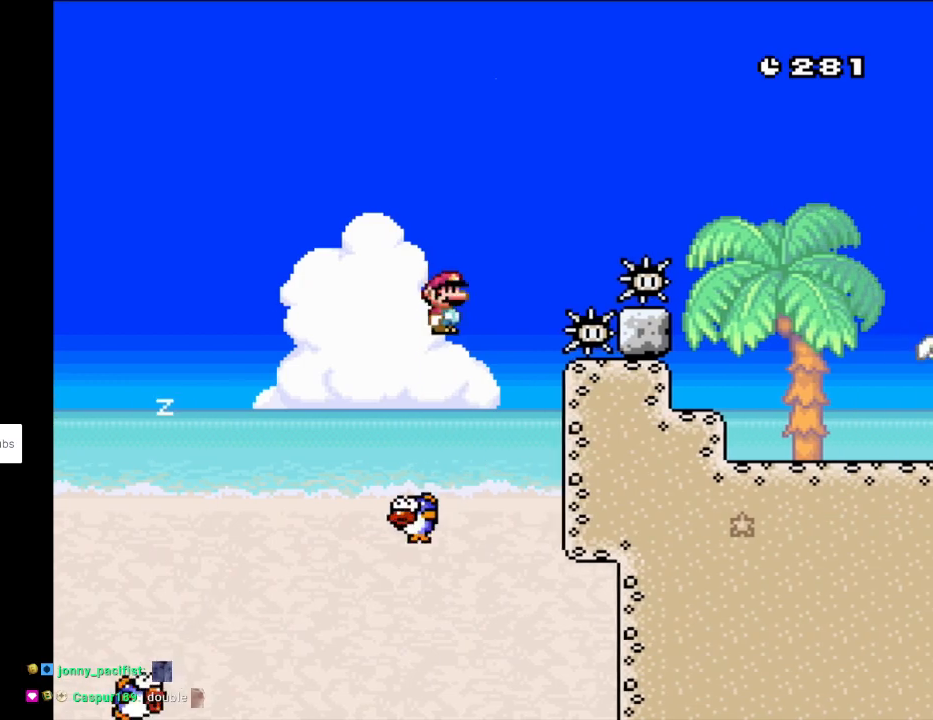
{"buttons": ["A", "X", "DPAD_RIGHT"], "events": []}
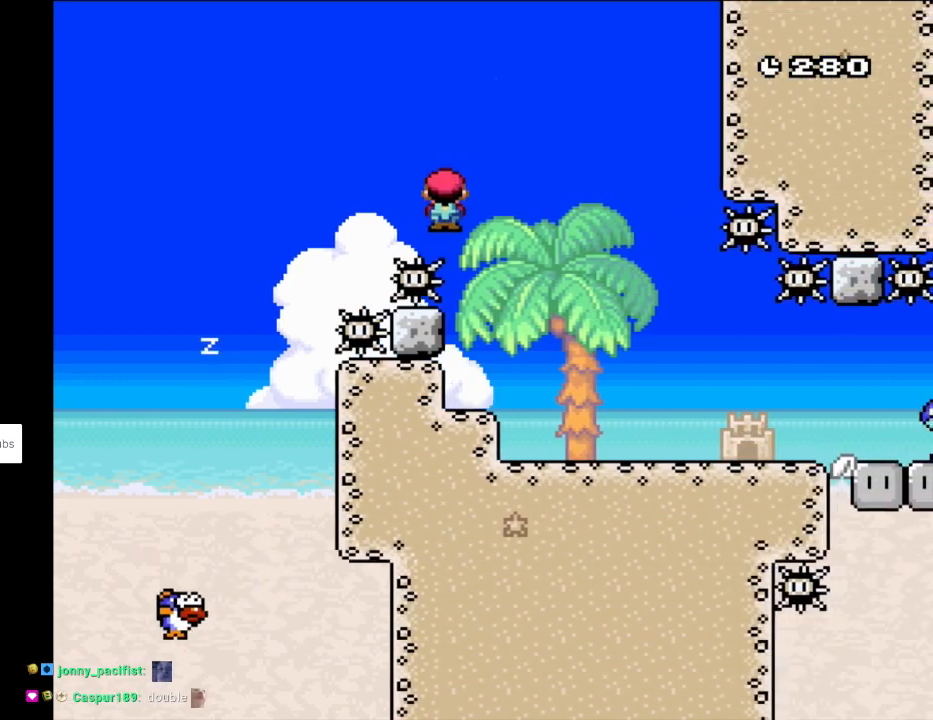
{"buttons": ["X", "DPAD_RIGHT"], "events": [[150, "A", "up"]]}
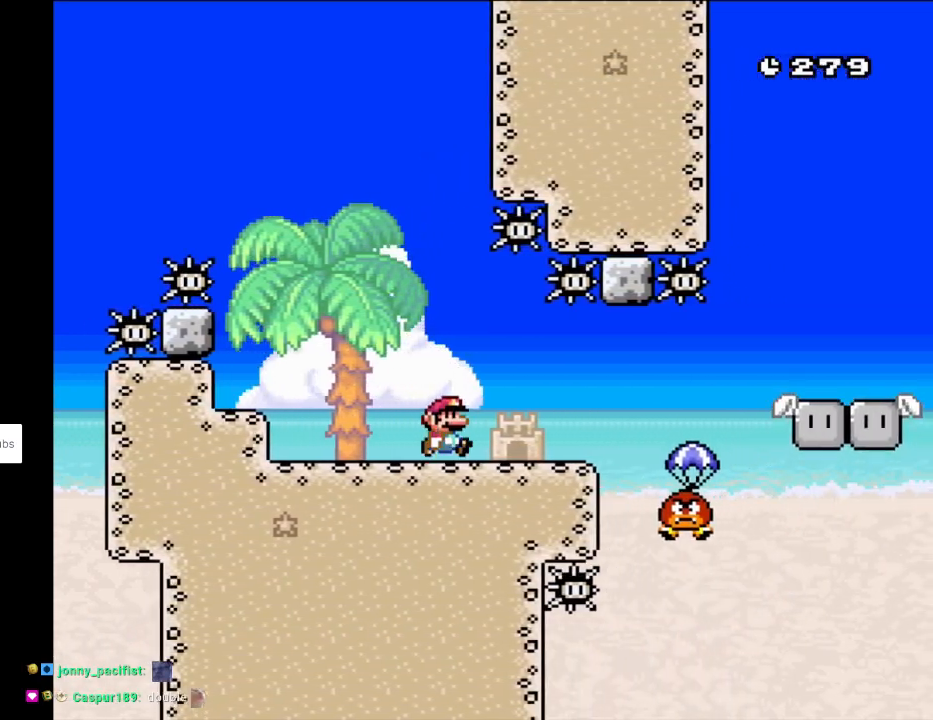
{"buttons": ["Y", "DPAD_RIGHT"], "events": [[83, "DPAD_LEFT", "down"], [83, "DPAD_RIGHT", "up"], [217, "DPAD_LEFT", "up"], [217, "X", "up"], [217, "Y", "down"], [317, "DPAD_RIGHT", "down"]]}
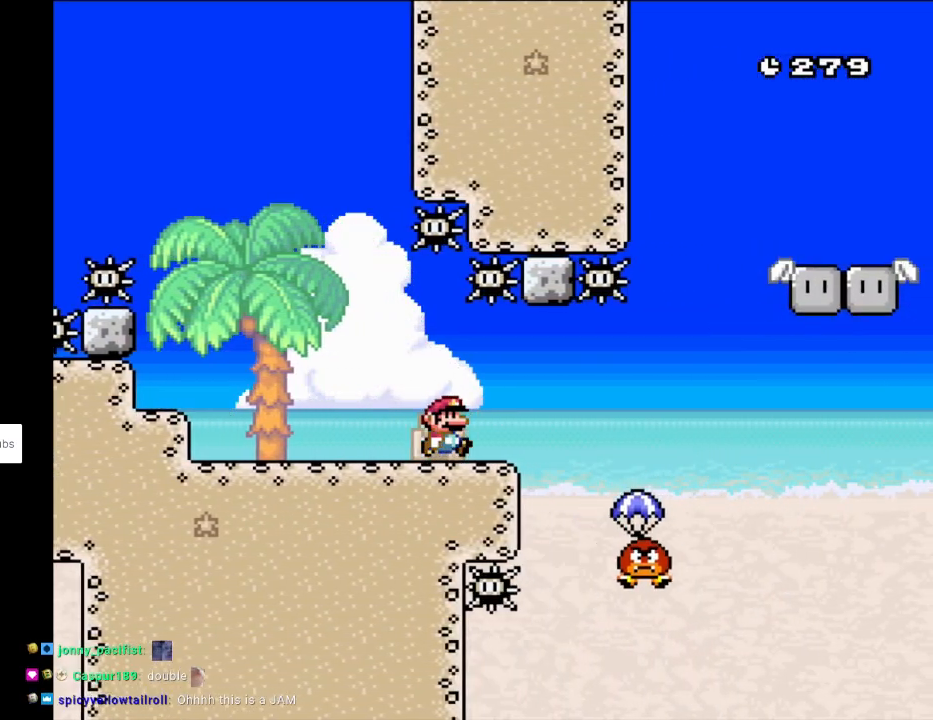
{"buttons": ["B", "Y", "DPAD_LEFT"], "events": [[400, "DPAD_RIGHT", "up"], [400, "DPAD_UP", "down"], [417, "B", "down"], [417, "DPAD_LEFT", "down"], [417, "DPAD_UP", "up"]]}
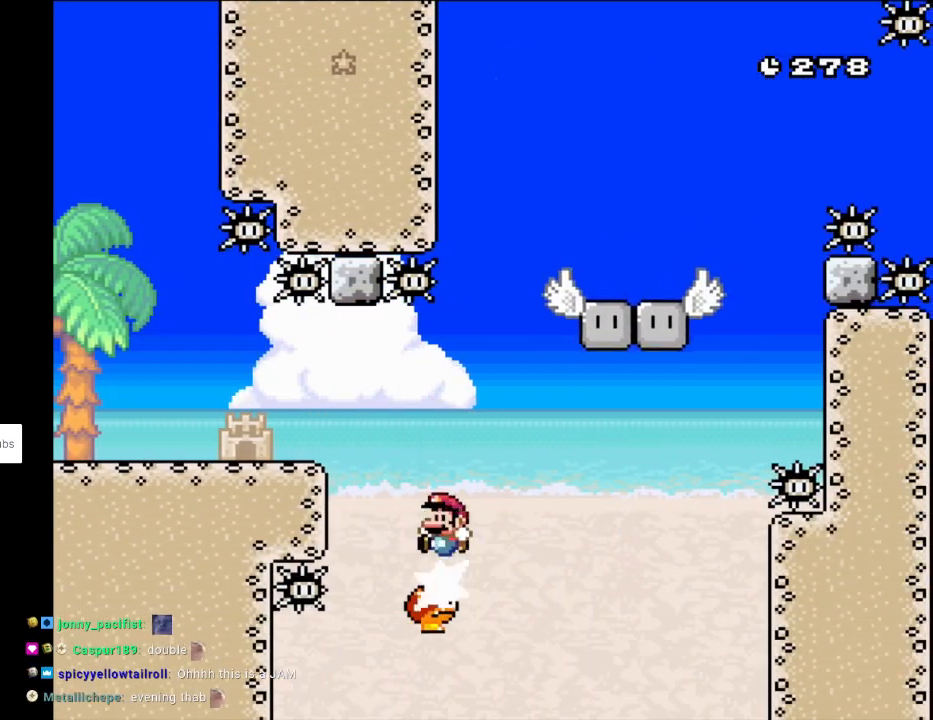
{"buttons": ["Y", "DPAD_RIGHT"], "events": [[67, "DPAD_LEFT", "up"], [67, "DPAD_RIGHT", "down"], [150, "DPAD_RIGHT", "up"], [233, "B", "up"], [267, "DPAD_RIGHT", "down"]]}
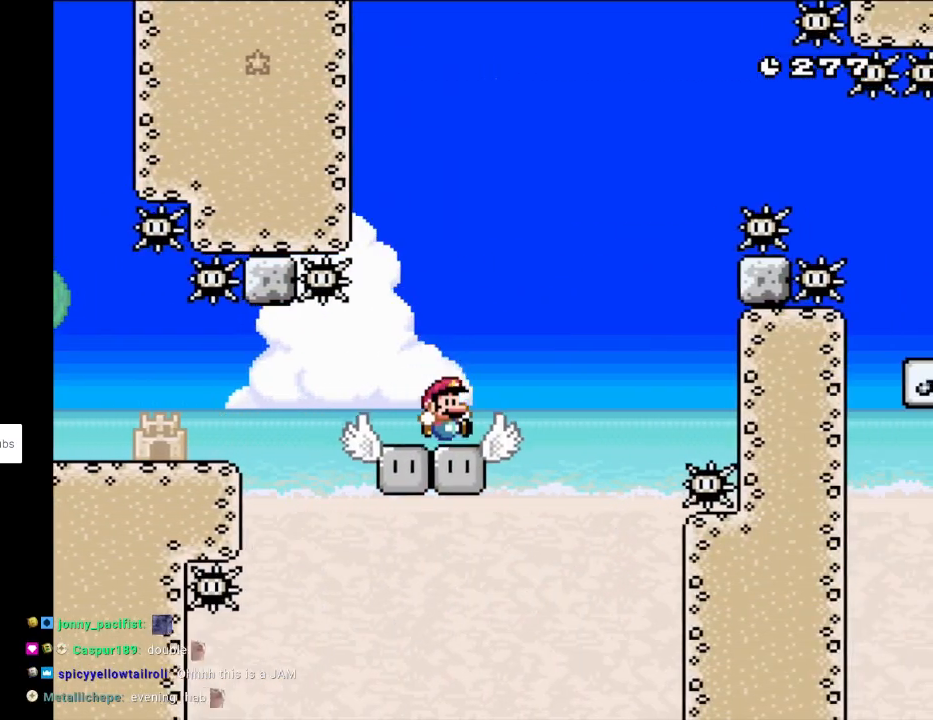
{"buttons": ["B", "Y", "DPAD_LEFT"], "events": [[117, "B", "down"], [200, "DPAD_LEFT", "down"], [200, "DPAD_RIGHT", "up"]]}
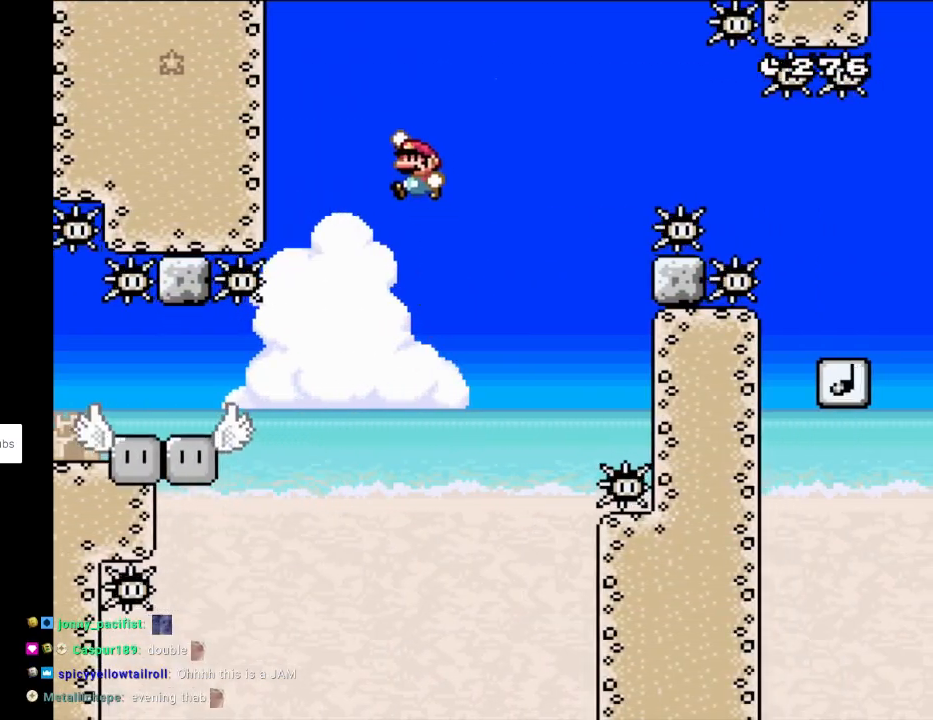
{"buttons": ["B", "Y", "DPAD_RIGHT"], "events": [[83, "DPAD_LEFT", "up"], [333, "DPAD_RIGHT", "down"], [400, "B", "up"], [467, "B", "down"]]}
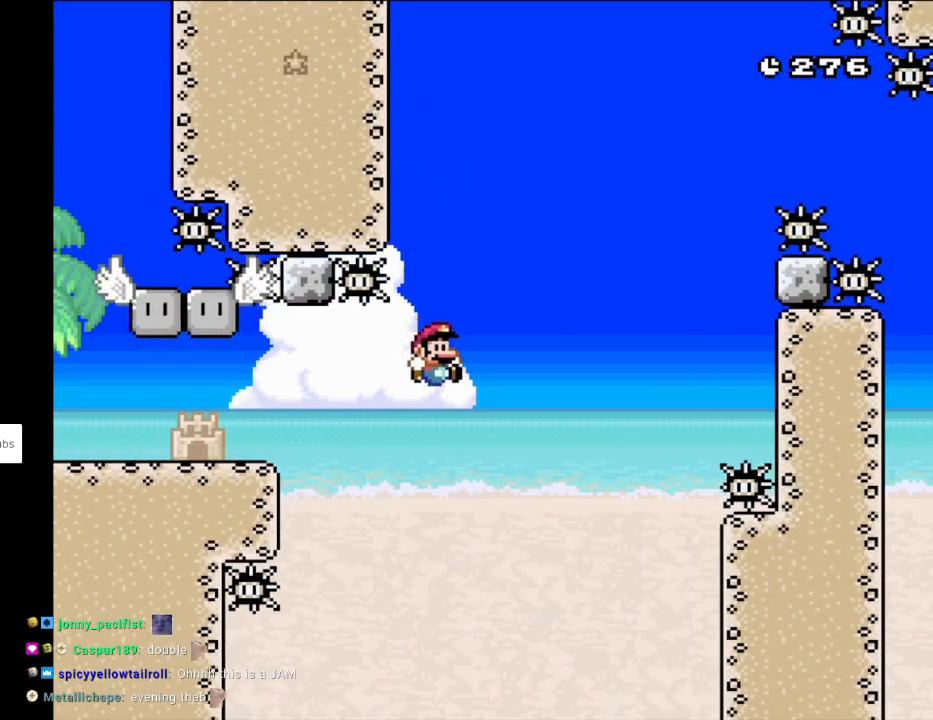
{"buttons": [], "events": [[17, "DPAD_RIGHT", "up"], [100, "B", "up"], [167, "Y", "up"]]}